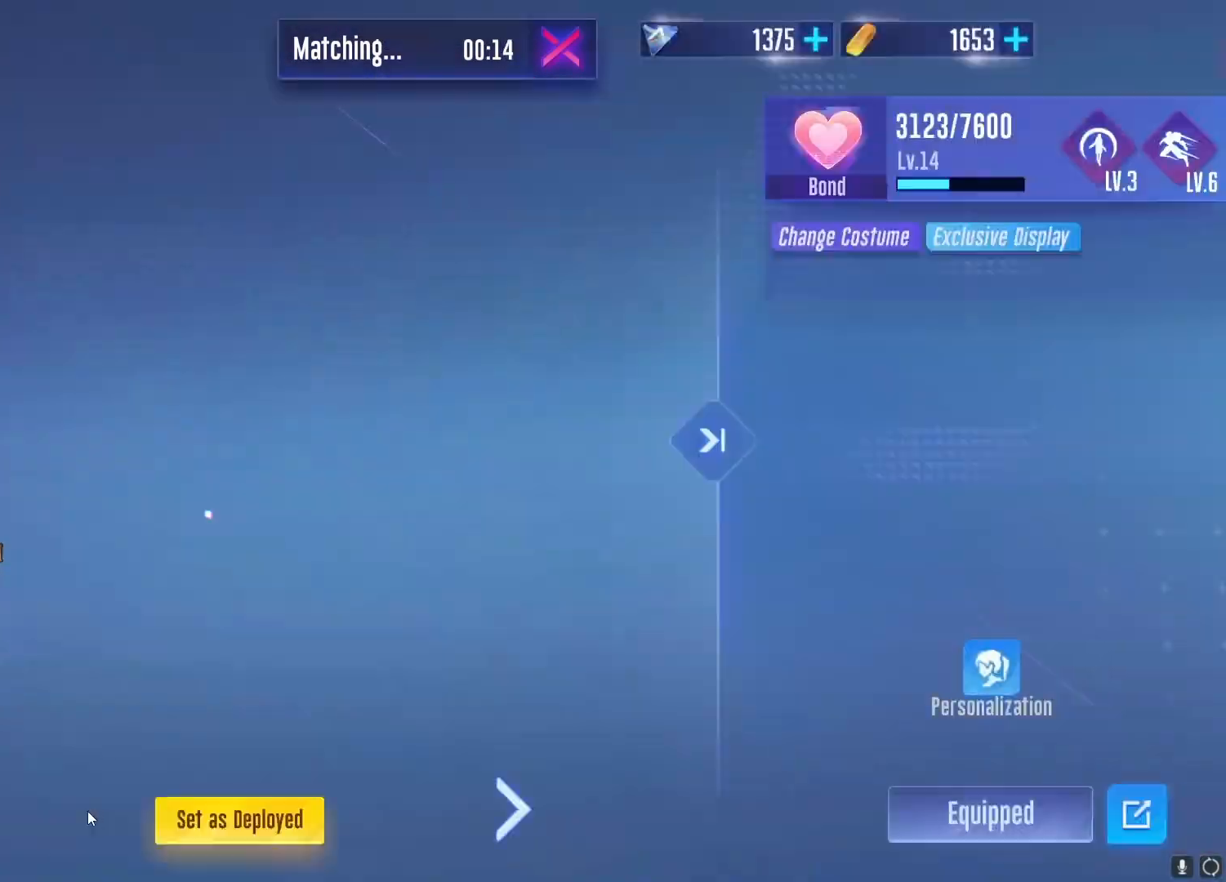
Gameplay with keyboard and mouse; each line is a JSON object with the keys and mouse buttons held at the frame after it. "events" lists presses ("down") and releases ("up") of "1", "2", "3", "4", "5", "a", "alt", "b", "c", "ctrl", "d", "e", "f", "g", "q", "r", "s", "shift", "space", "t", "tab", "v", "w", "x", "z", "mouse_left", "mouse_wheel", "mouse_right", "mouse_mb4" and "mouse_mb5" between this image and that frame as [ms after this image, input, new state], when the widget could be followed in between. "mouse_left", "mouse_wheel", "mouse_right", "mouse_mb4", "mouse_mb5" = the "left", "wheel", "right", "mb4", "mb5" buttons of the "mouse" list. No other keys are recorded. "wheel" means that the mouse wheel is clicked or scrolled. Not read: mouse_move.
{"keys": [], "mouse": [], "events": []}
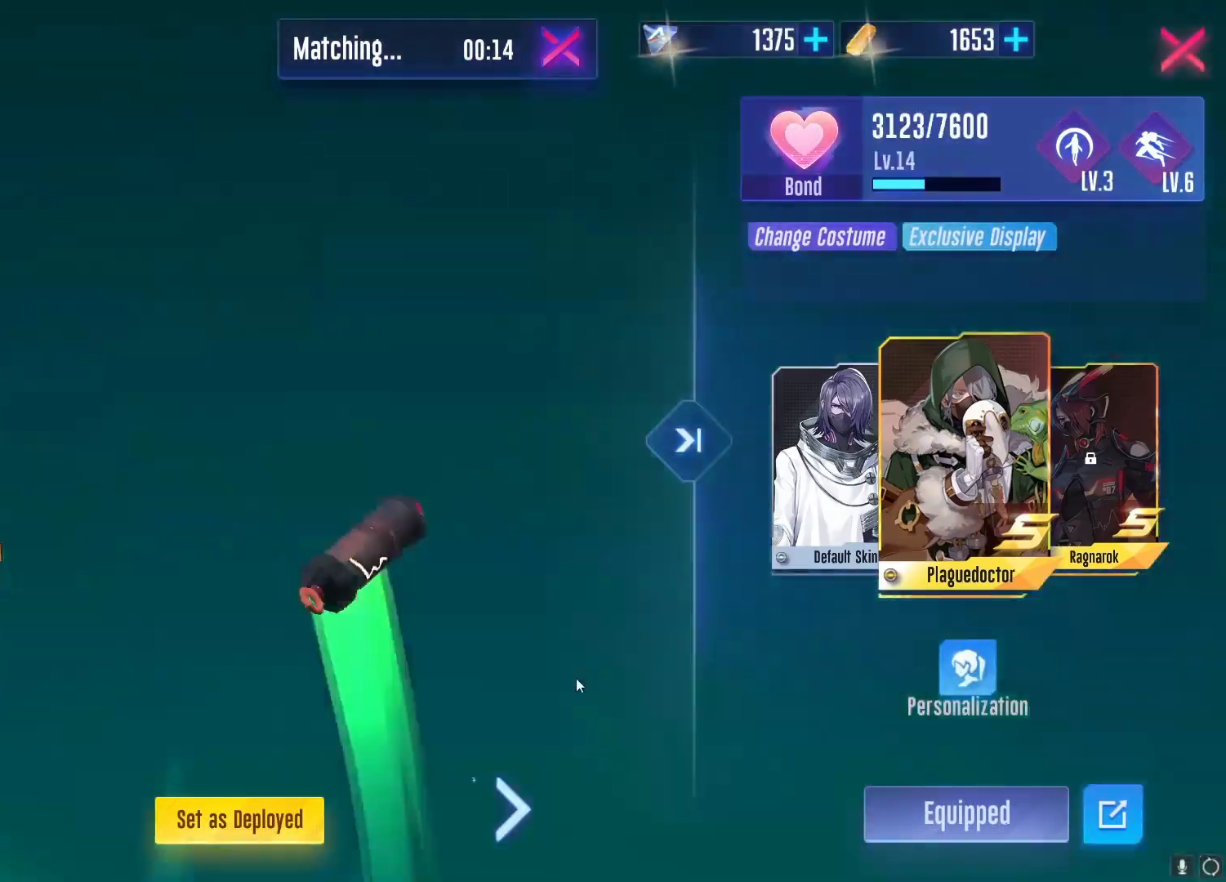
{"keys": [], "mouse": [], "events": []}
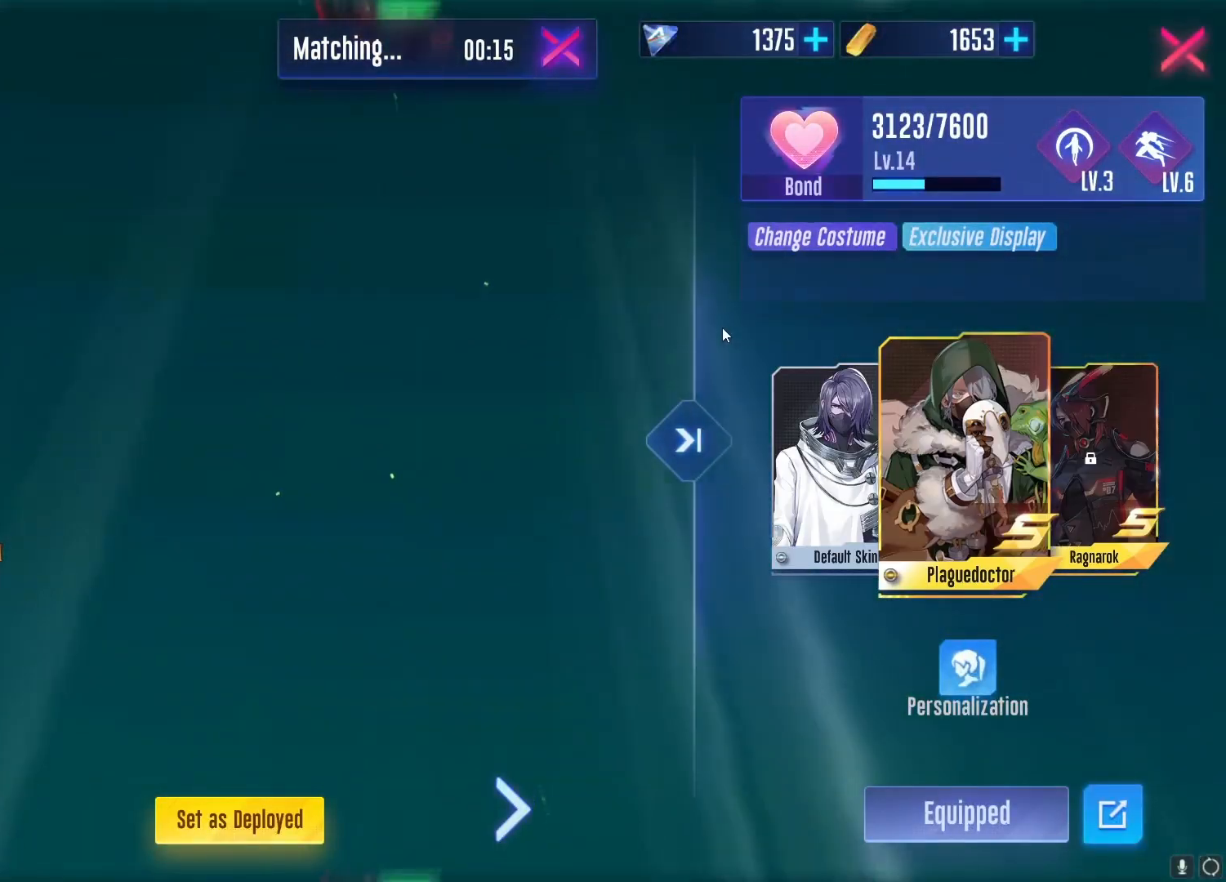
{"keys": [], "mouse": [], "events": []}
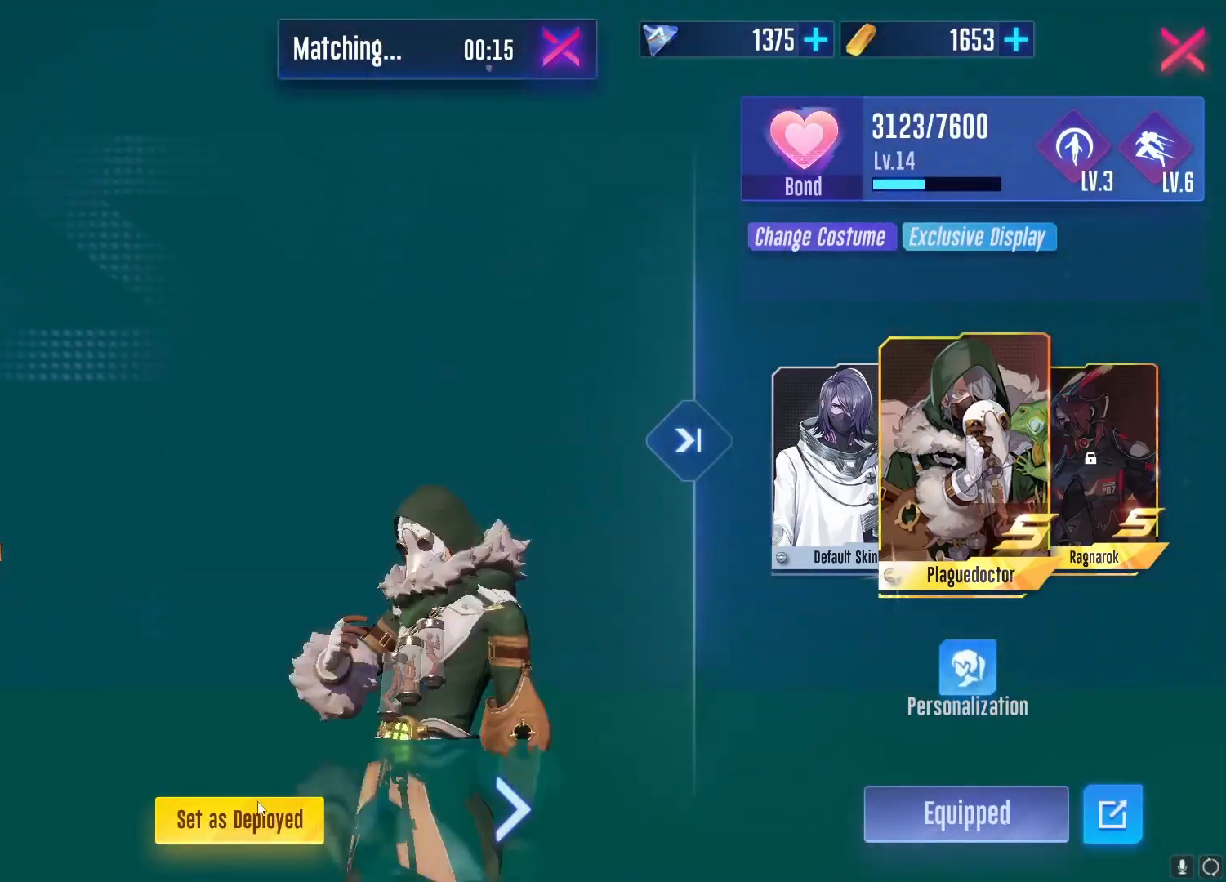
{"keys": [], "mouse": [], "events": [[66, "mouse_left", "down"], [166, "mouse_left", "up"]]}